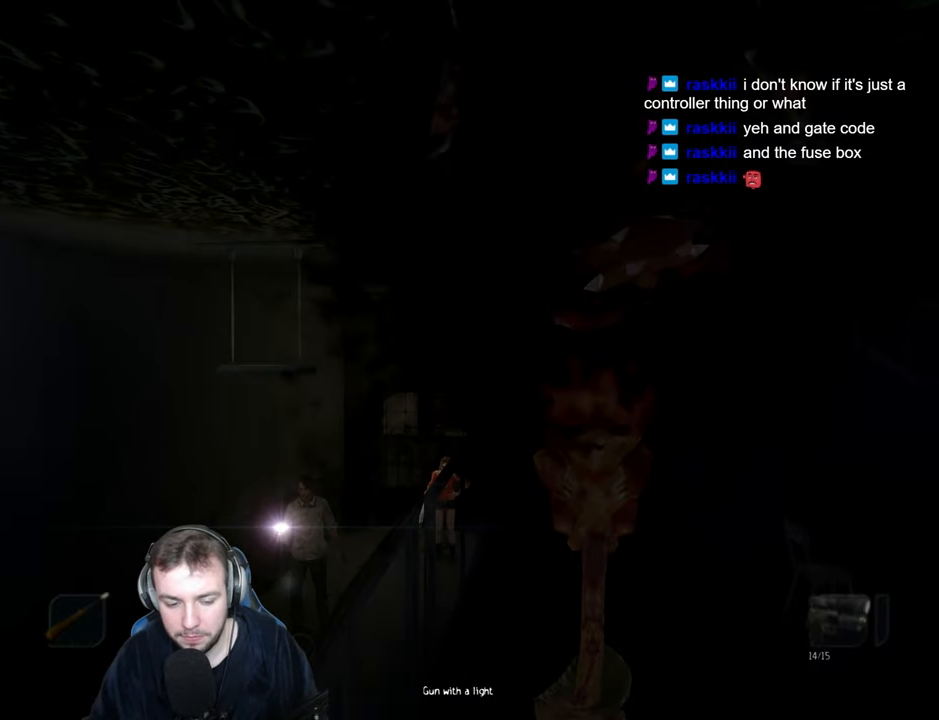
Gameplay with keyboard; each line is a JSON object with the keys held at the frame after it. "events" lists presses ("down") and releases ("up") of "a", "backspace", "ctrl_l", "ctrl_r", "d", "down", "e", "escape", "f", "left", "num2", "num4", "num6", "num8", "p", "q", "r", "return", "right", "s", "shift", "space", "up" and "w" between this image and that frame as [ms after this image, input, new state], when the widget could be followed in between. No other keys are recorded. Mouse input is not recorded.
{"keys": ["s"], "events": [[17, "up", "up"], [250, "ctrl_r", "down"], [383, "ctrl_r", "up"]]}
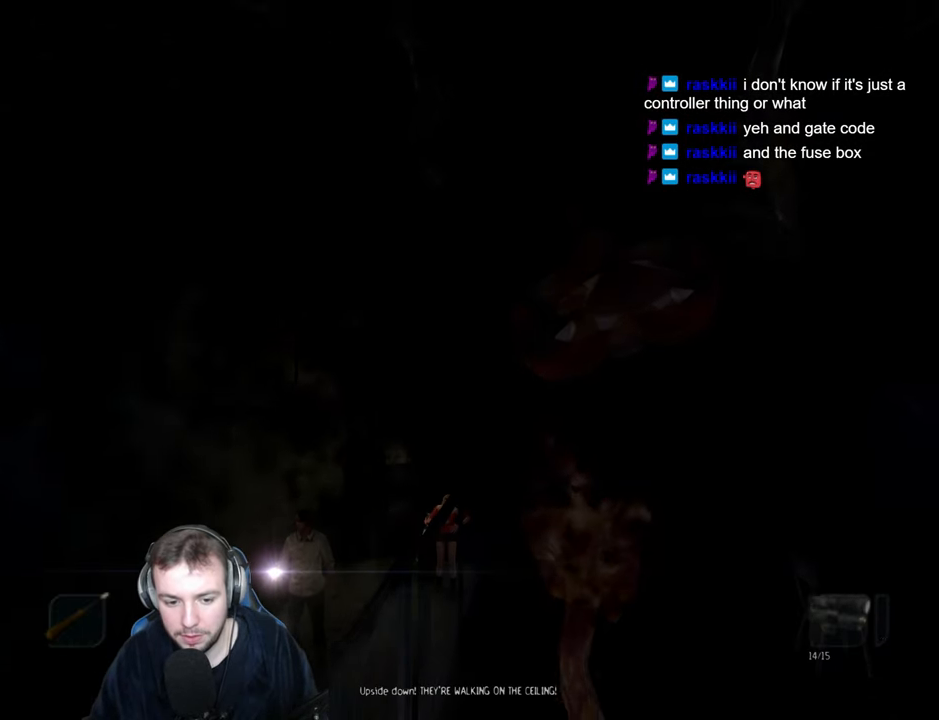
{"keys": ["s"], "events": [[50, "ctrl_r", "down"], [167, "ctrl_r", "up"], [250, "ctrl_r", "down"], [350, "ctrl_r", "up"], [433, "ctrl_r", "down"], [483, "ctrl_r", "up"]]}
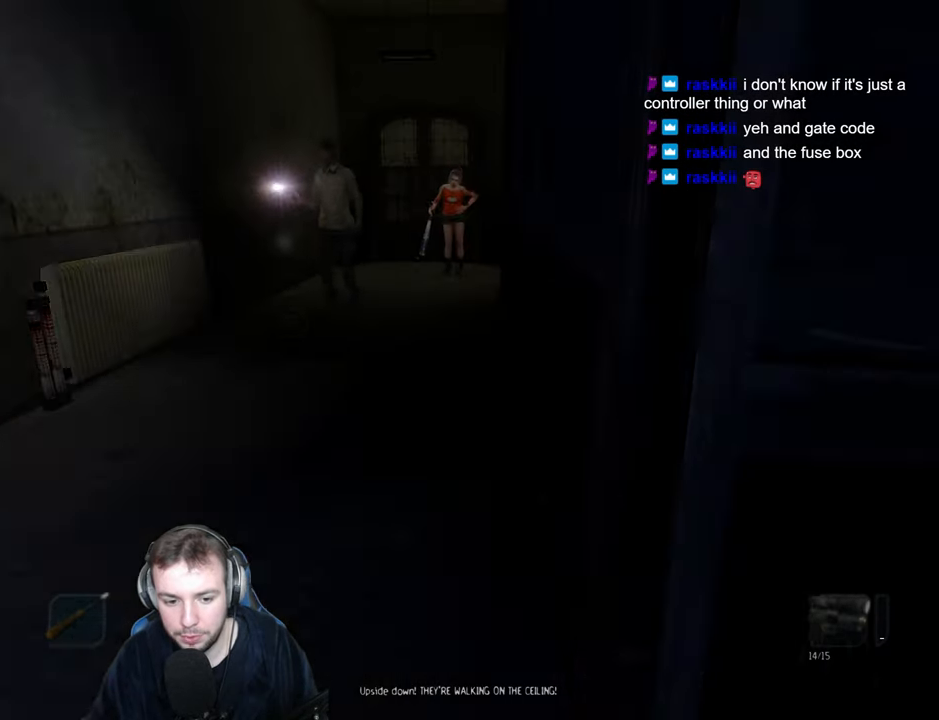
{"keys": ["ctrl_r", "s"], "events": [[67, "ctrl_r", "down"], [133, "ctrl_r", "up"], [183, "ctrl_r", "down"], [267, "ctrl_r", "up"], [333, "ctrl_r", "down"], [400, "ctrl_r", "up"], [450, "ctrl_r", "down"]]}
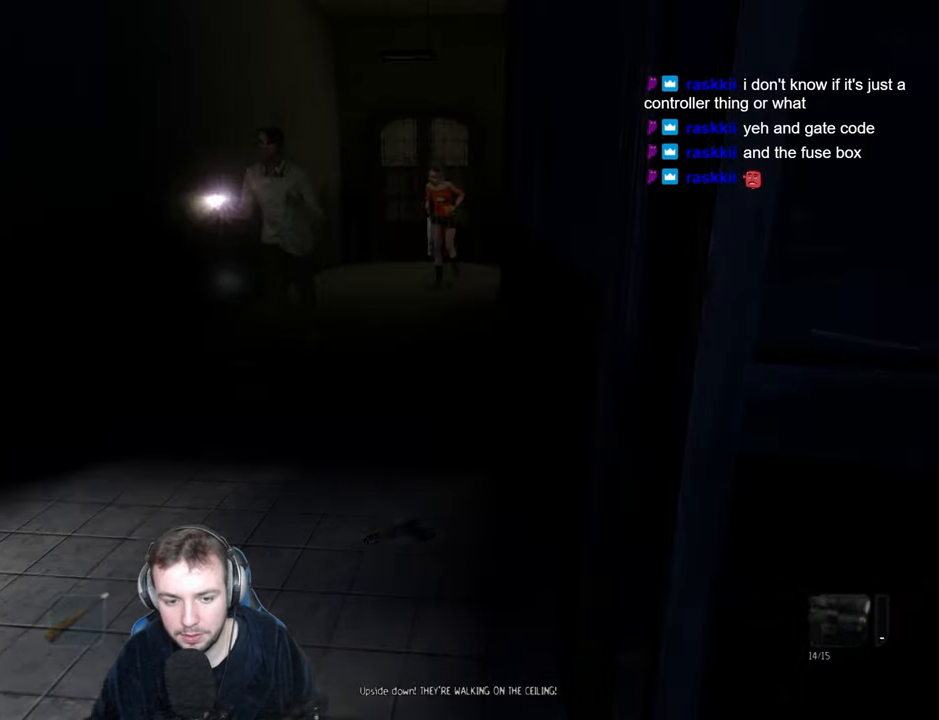
{"keys": ["s"], "events": [[33, "ctrl_r", "up"], [83, "ctrl_r", "down"], [150, "ctrl_r", "up"], [233, "ctrl_r", "down"], [300, "ctrl_r", "up"]]}
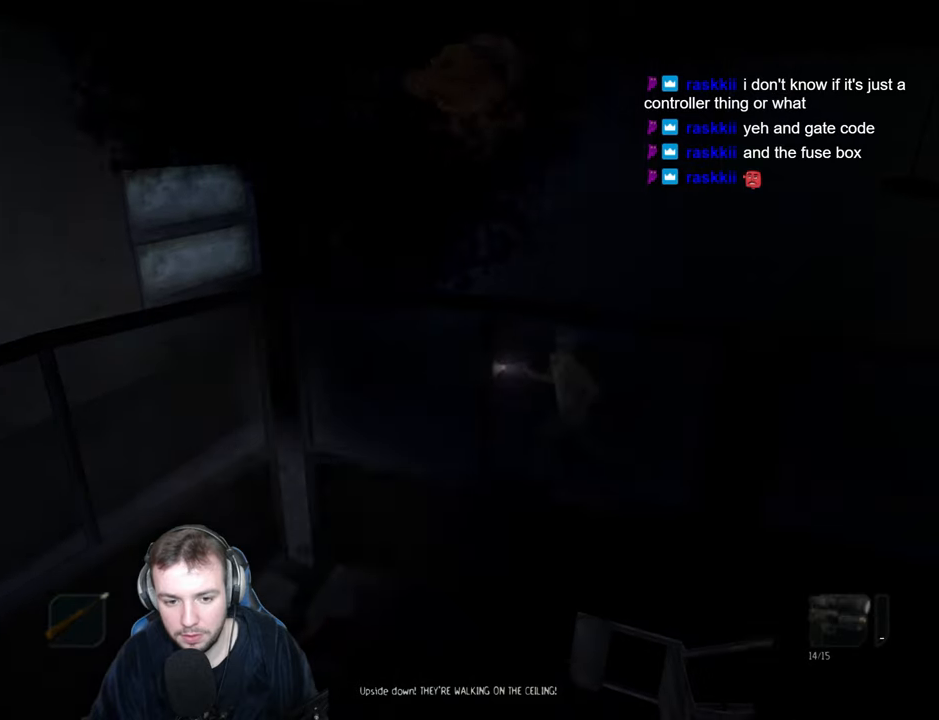
{"keys": ["a", "s"], "events": [[184, "a", "down"], [267, "s", "up"], [384, "s", "down"]]}
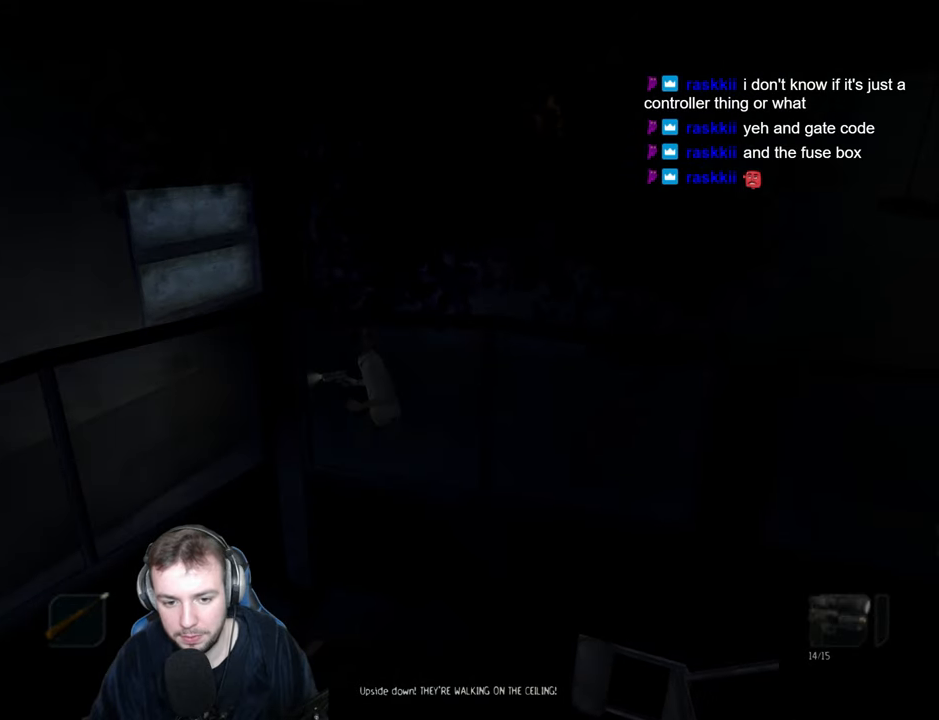
{"keys": ["a", "s"], "events": []}
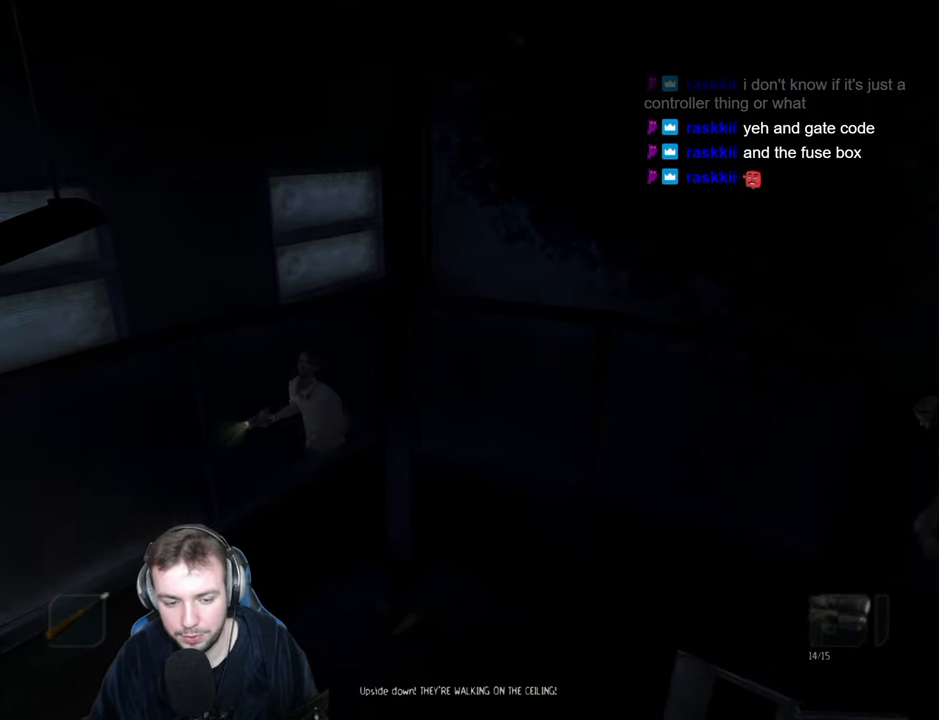
{"keys": ["a", "s"], "events": []}
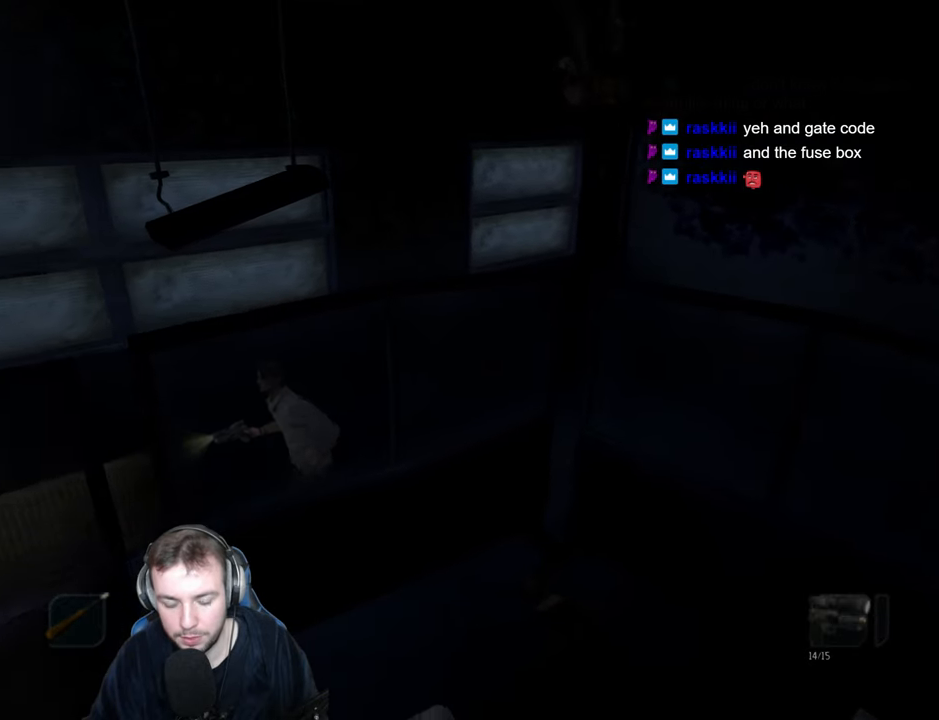
{"keys": ["a"], "events": [[300, "s", "up"], [384, "s", "down"], [500, "s", "up"]]}
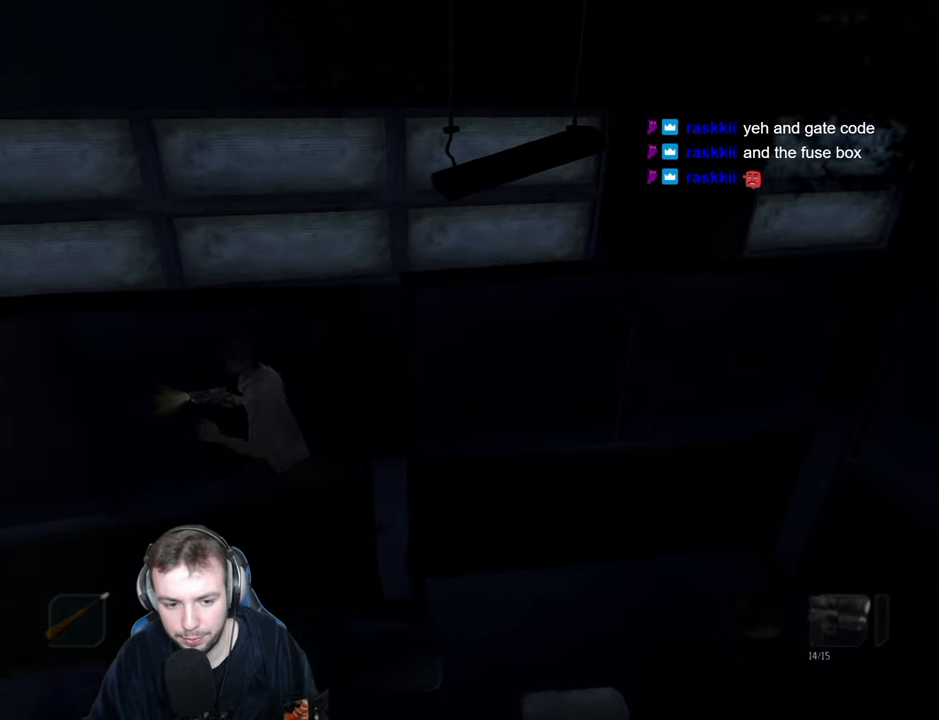
{"keys": ["a"], "events": [[84, "s", "down"], [184, "s", "up"]]}
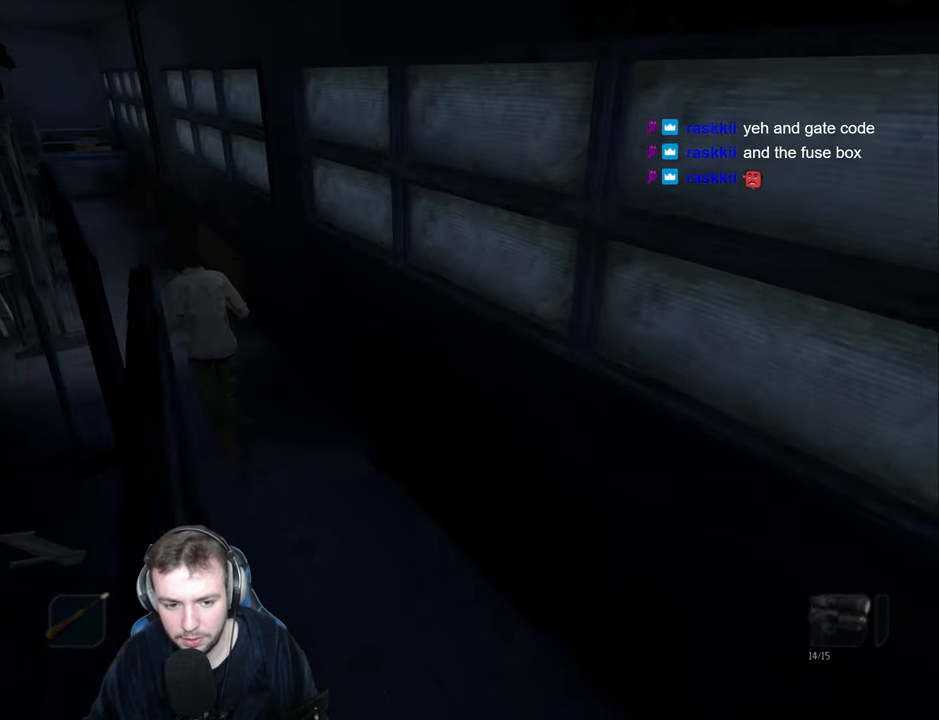
{"keys": ["w"], "events": [[117, "w", "down"], [184, "a", "up"], [350, "a", "down"], [450, "a", "up"]]}
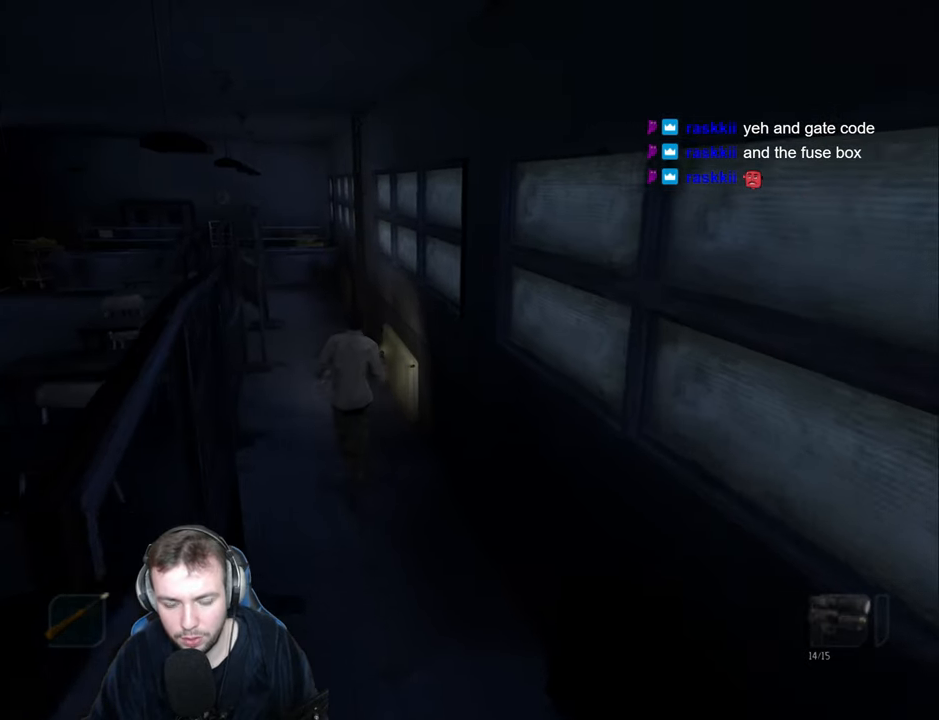
{"keys": ["w"], "events": [[84, "a", "down"], [184, "a", "up"], [300, "a", "down"], [434, "a", "up"]]}
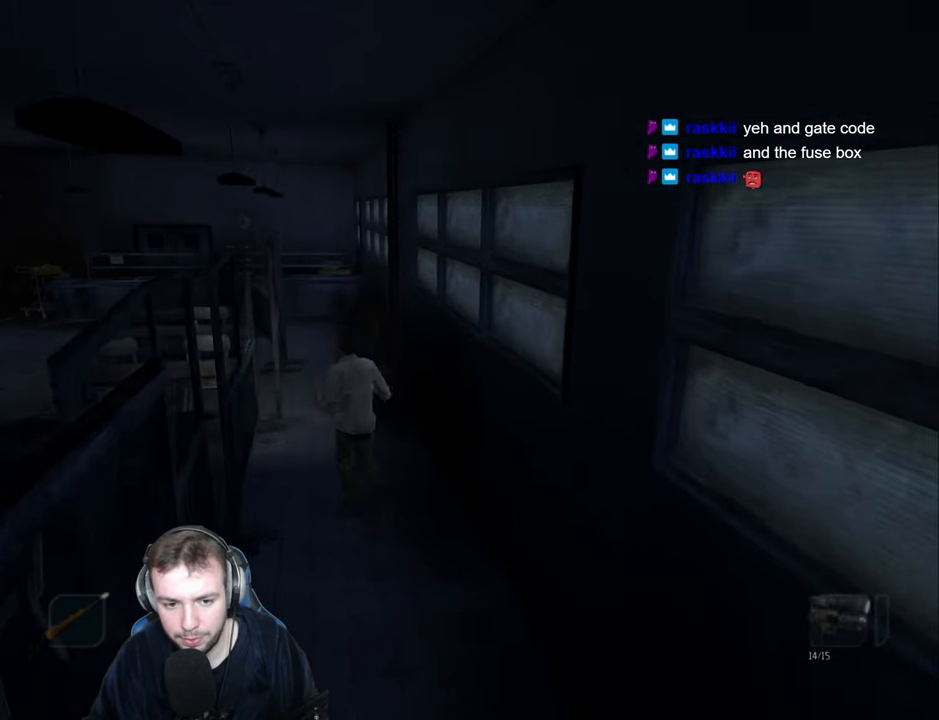
{"keys": ["a", "w"], "events": [[117, "a", "down"], [184, "a", "up"], [484, "a", "down"]]}
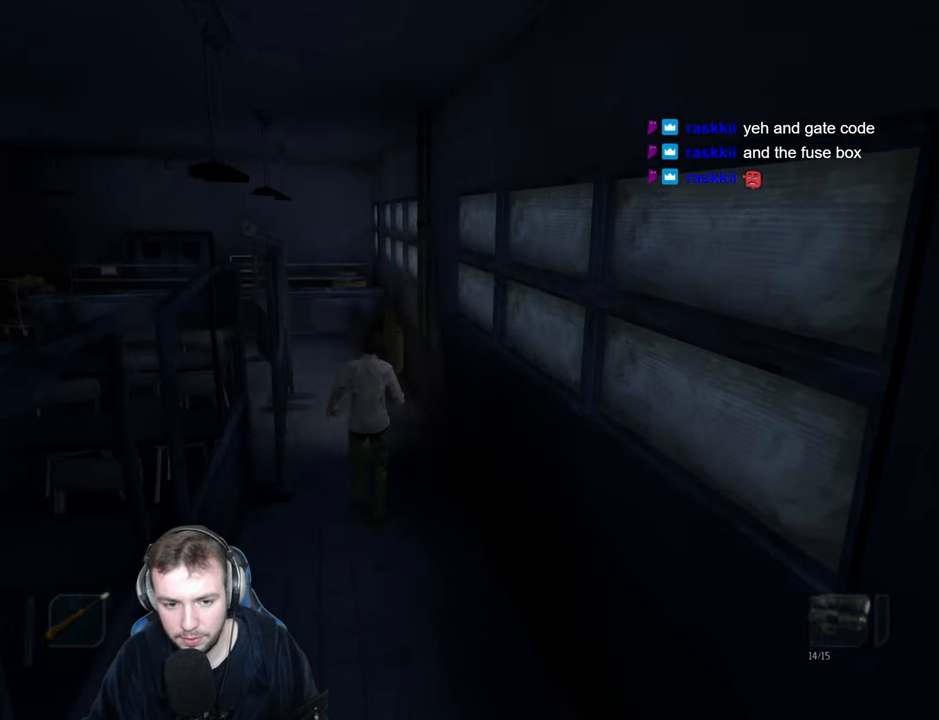
{"keys": ["w"], "events": [[84, "a", "up"], [384, "a", "down"], [500, "a", "up"]]}
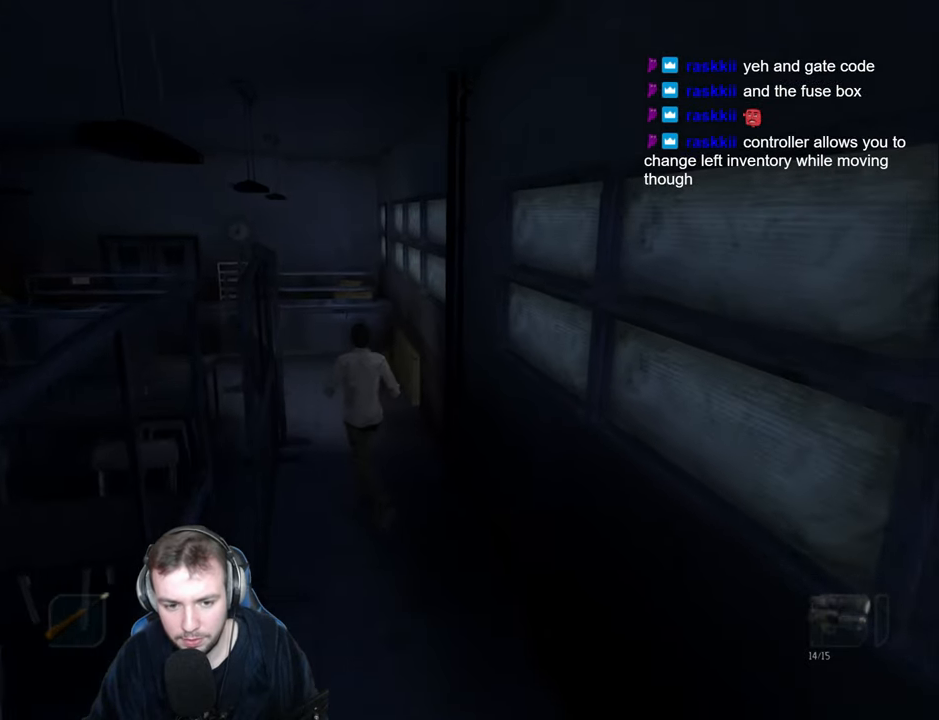
{"keys": ["w"], "events": [[184, "a", "down"], [317, "a", "up"]]}
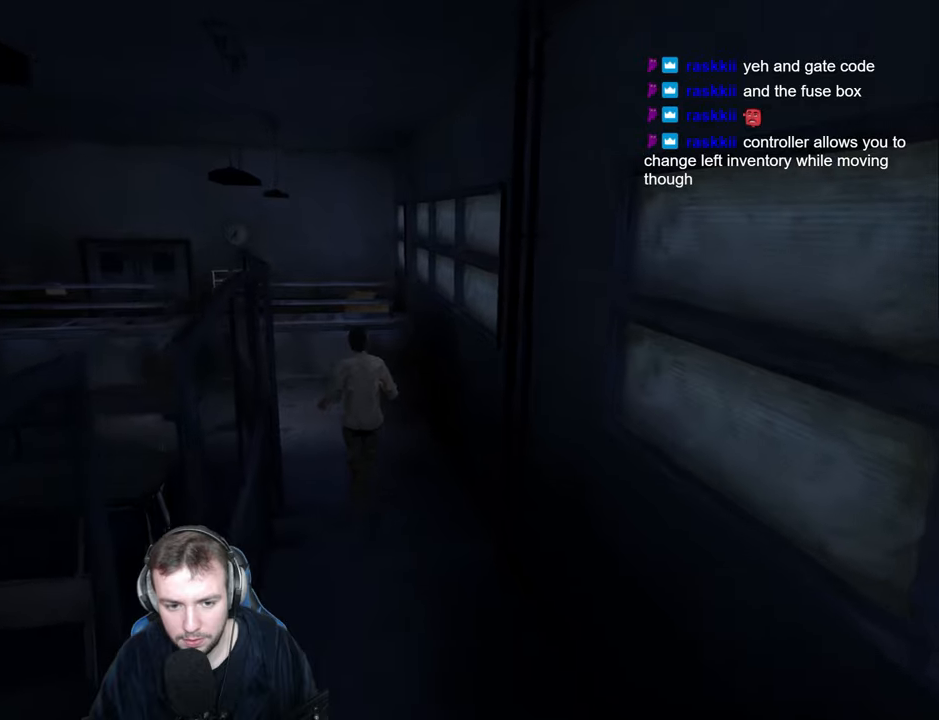
{"keys": ["a", "ctrl_r", "shift", "w"], "events": [[33, "a", "down"], [150, "a", "up"], [266, "ctrl_r", "down"], [266, "shift", "down"], [283, "a", "down"]]}
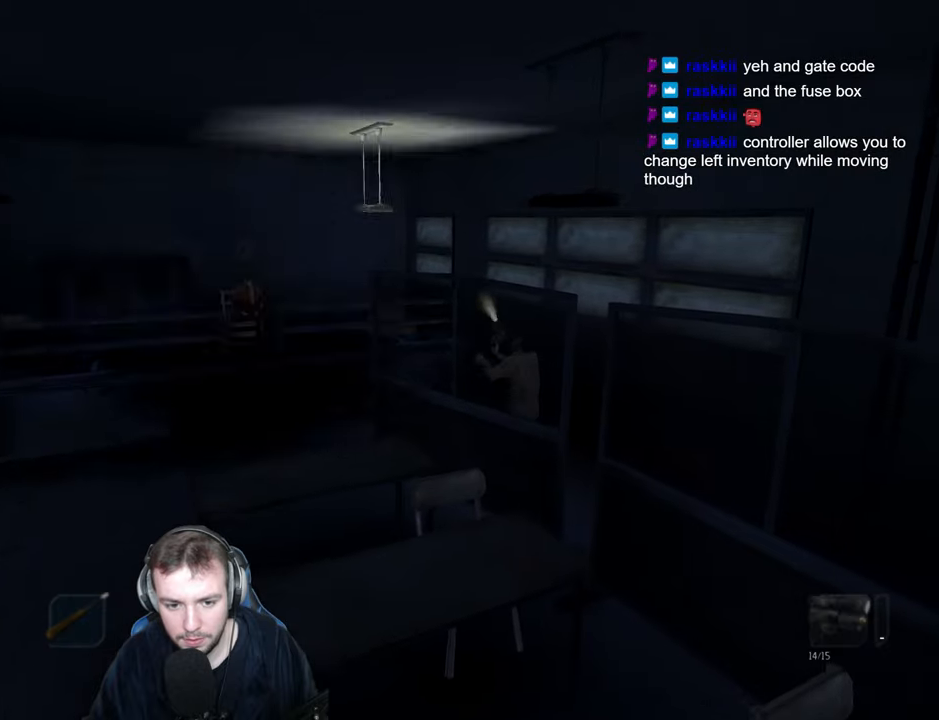
{"keys": ["a", "ctrl_r", "shift", "w"], "events": []}
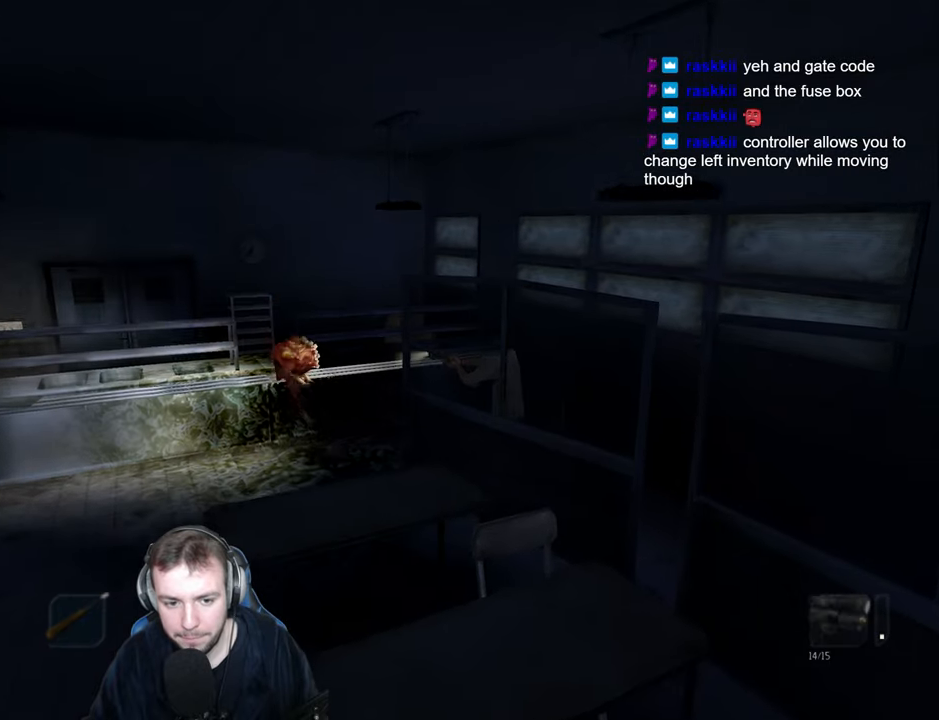
{"keys": ["a", "ctrl_r", "shift", "w"], "events": []}
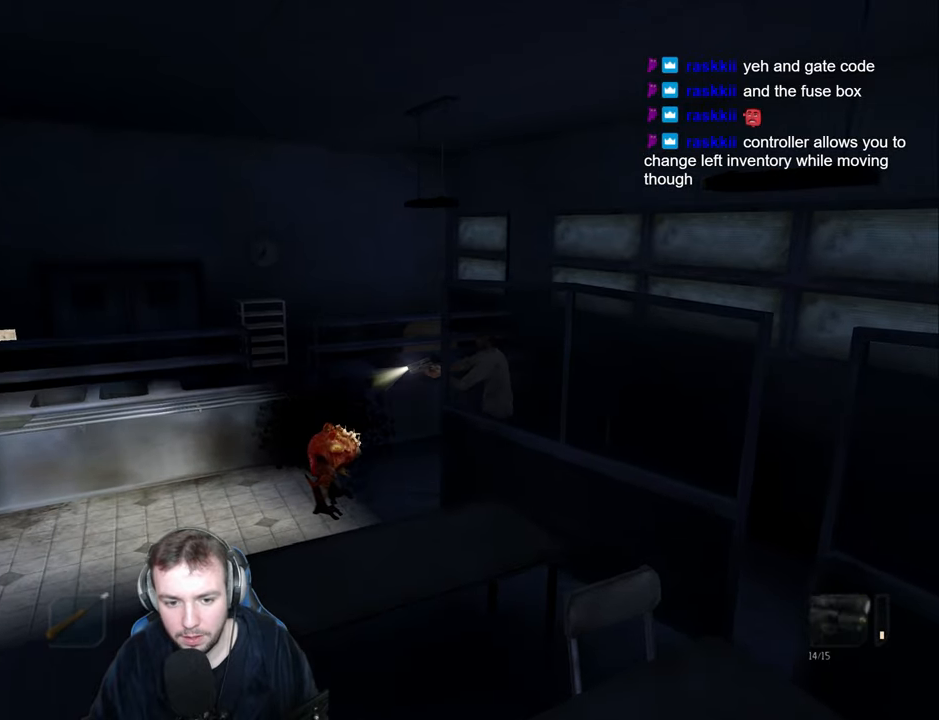
{"keys": ["a", "s"], "events": [[250, "w", "up"], [366, "s", "down"], [383, "shift", "up"], [400, "ctrl_r", "up"]]}
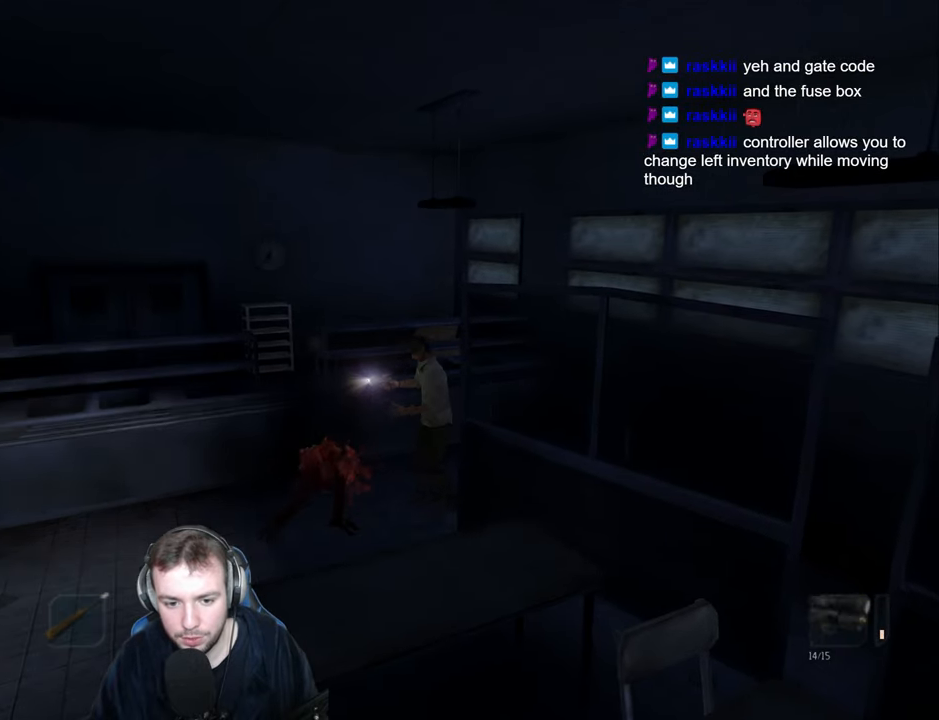
{"keys": ["a", "s"], "events": [[150, "a", "up"], [283, "a", "down"]]}
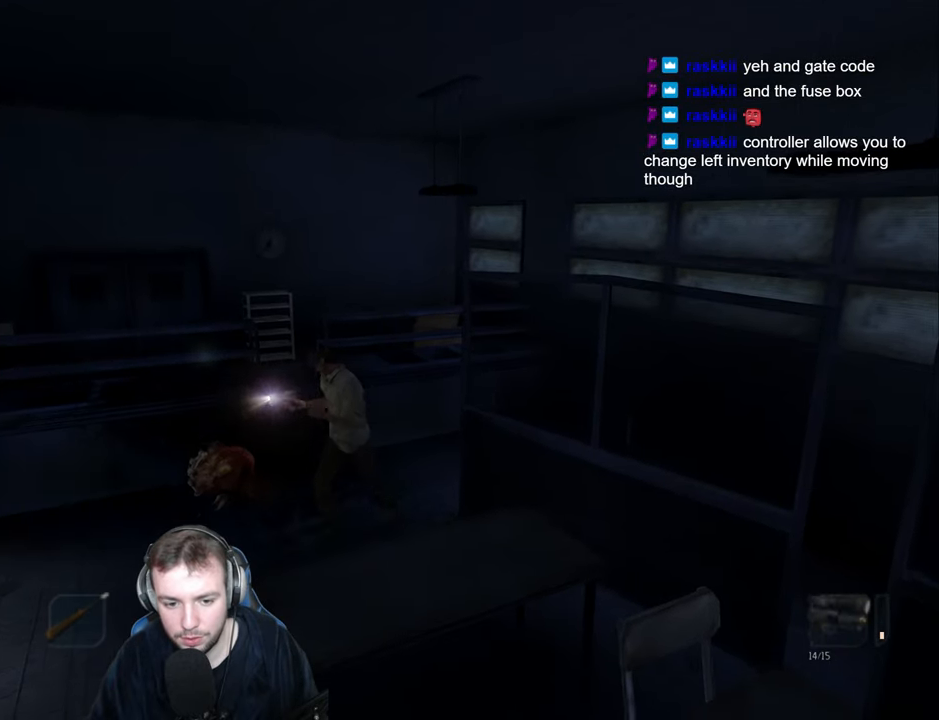
{"keys": ["s"], "events": [[116, "a", "up"], [233, "a", "down"], [416, "a", "up"]]}
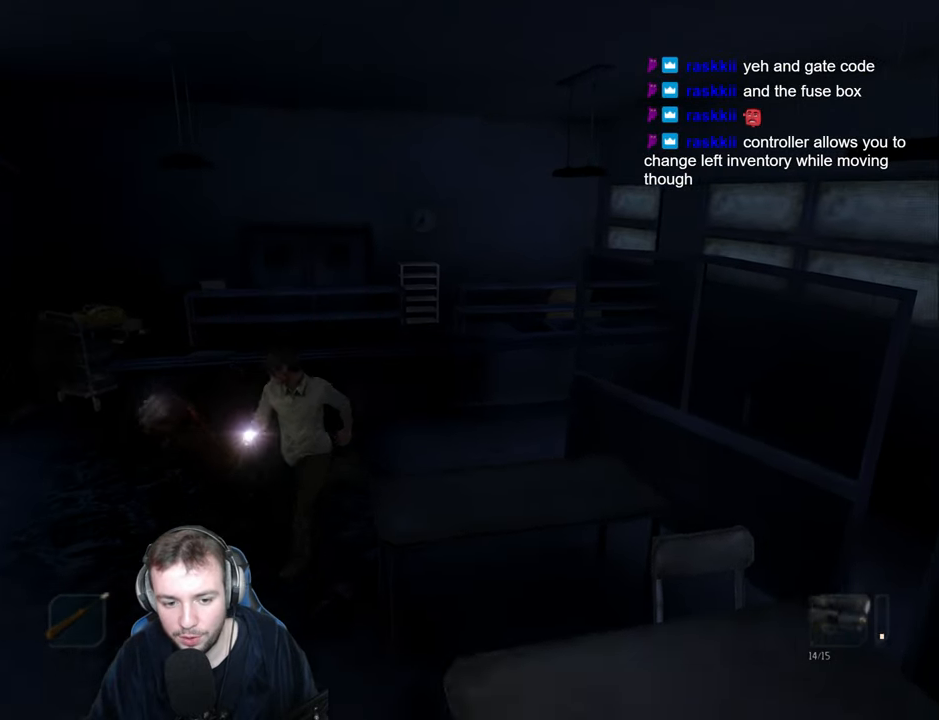
{"keys": ["a", "s"], "events": [[16, "a", "down"], [166, "a", "up"], [266, "a", "down"]]}
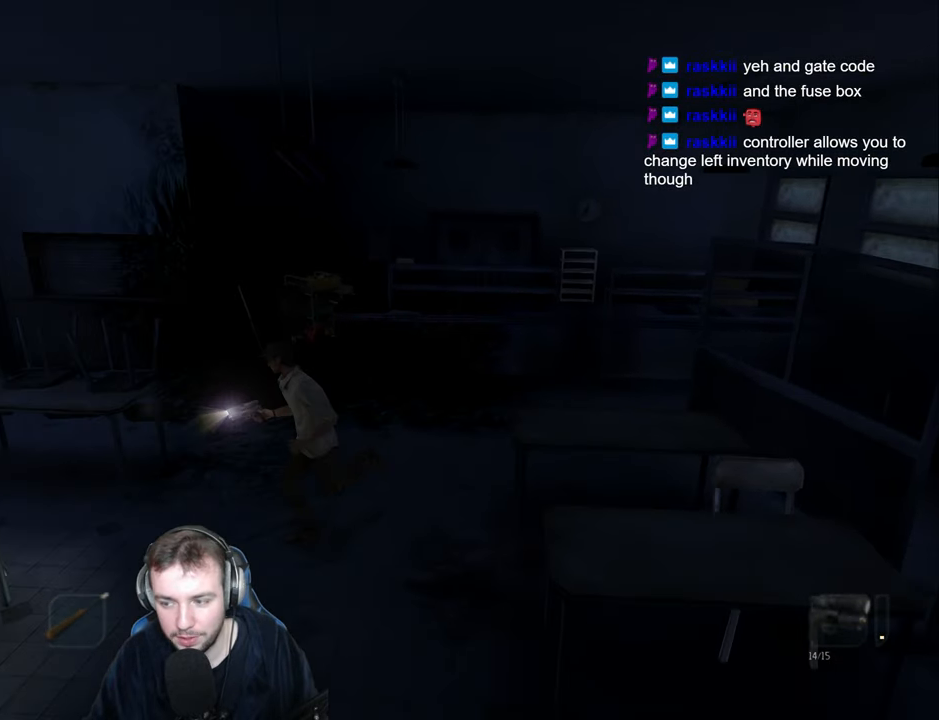
{"keys": ["a", "s"], "events": []}
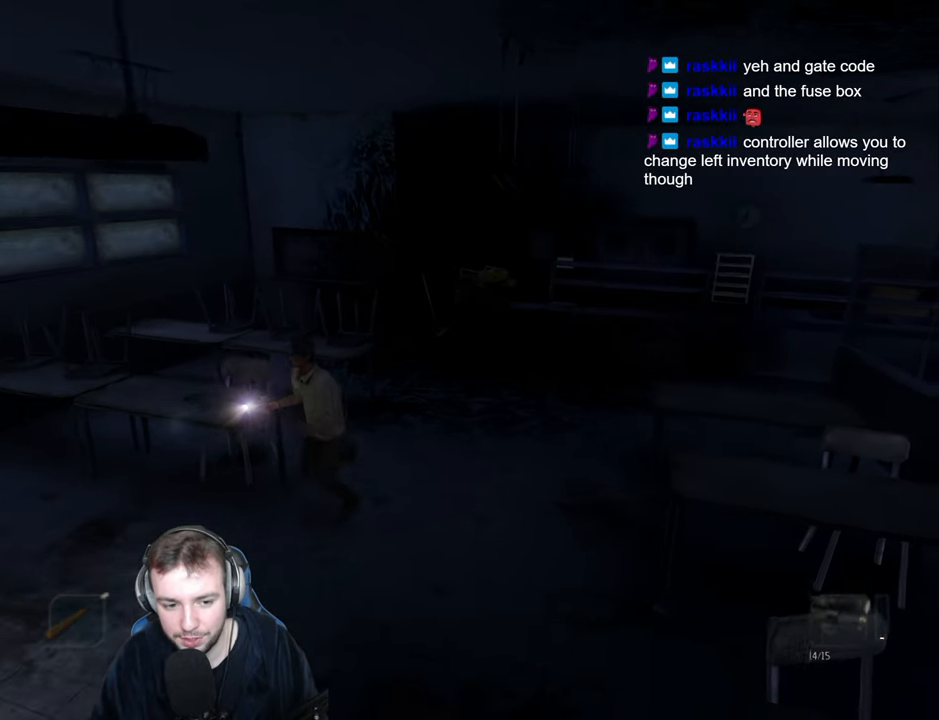
{"keys": ["a", "w"], "events": [[100, "s", "up"], [500, "w", "down"]]}
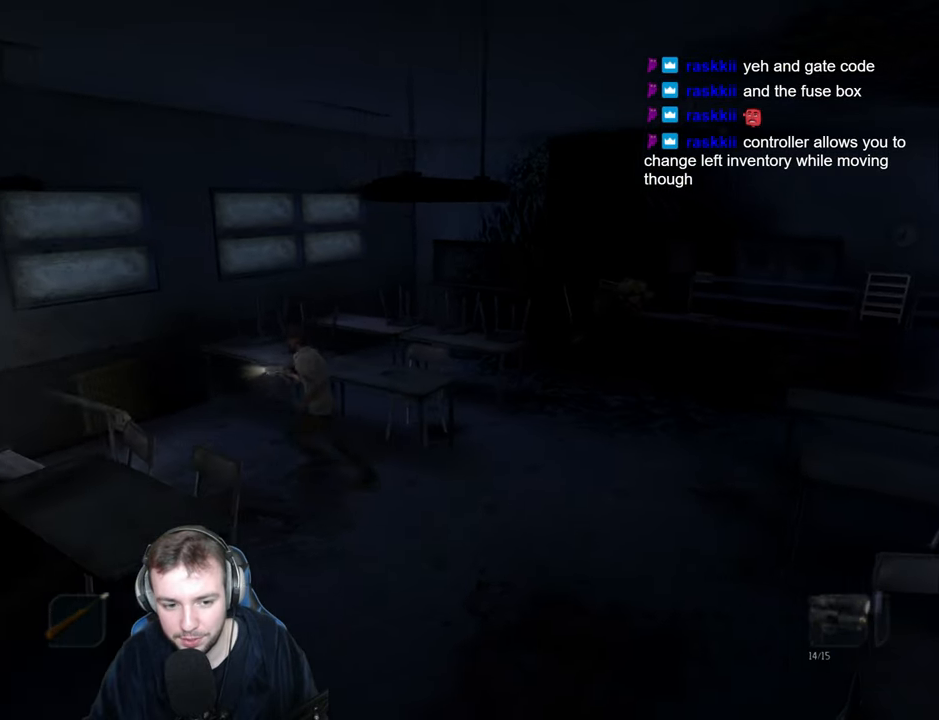
{"keys": ["a", "s"], "events": [[133, "w", "up"], [500, "s", "down"]]}
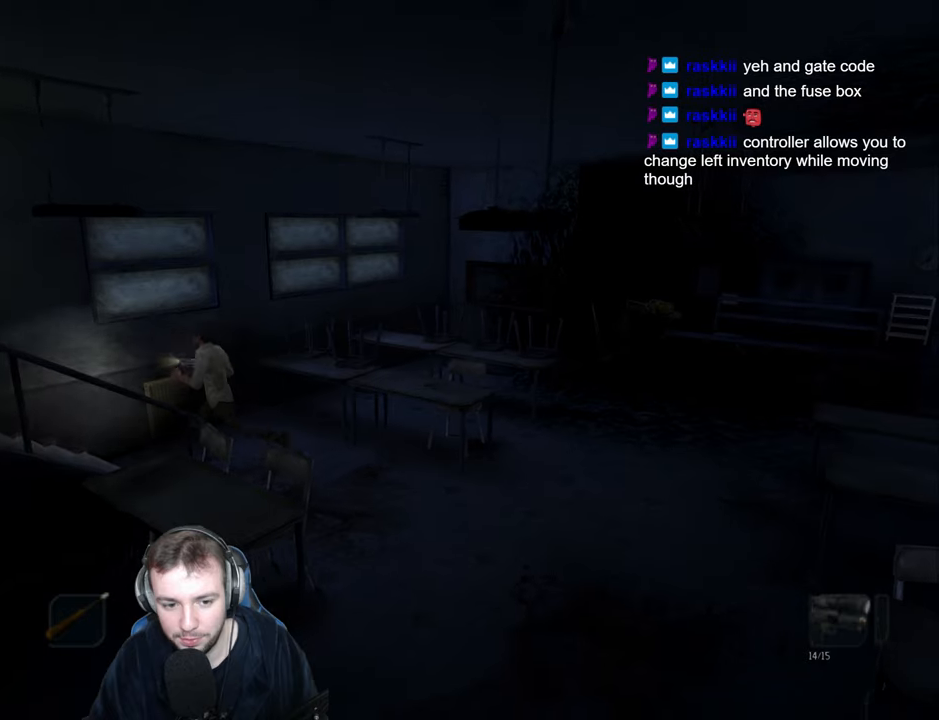
{"keys": ["a", "s"], "events": []}
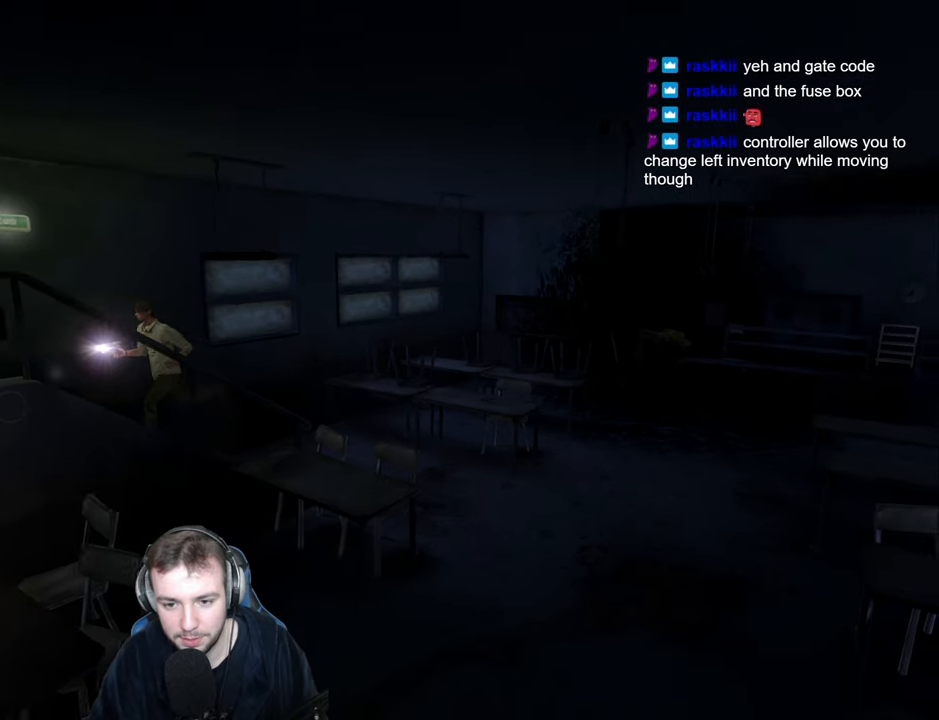
{"keys": ["ctrl_r", "shift"], "events": [[317, "ctrl_r", "down"], [317, "shift", "down"], [367, "s", "up"], [500, "a", "up"]]}
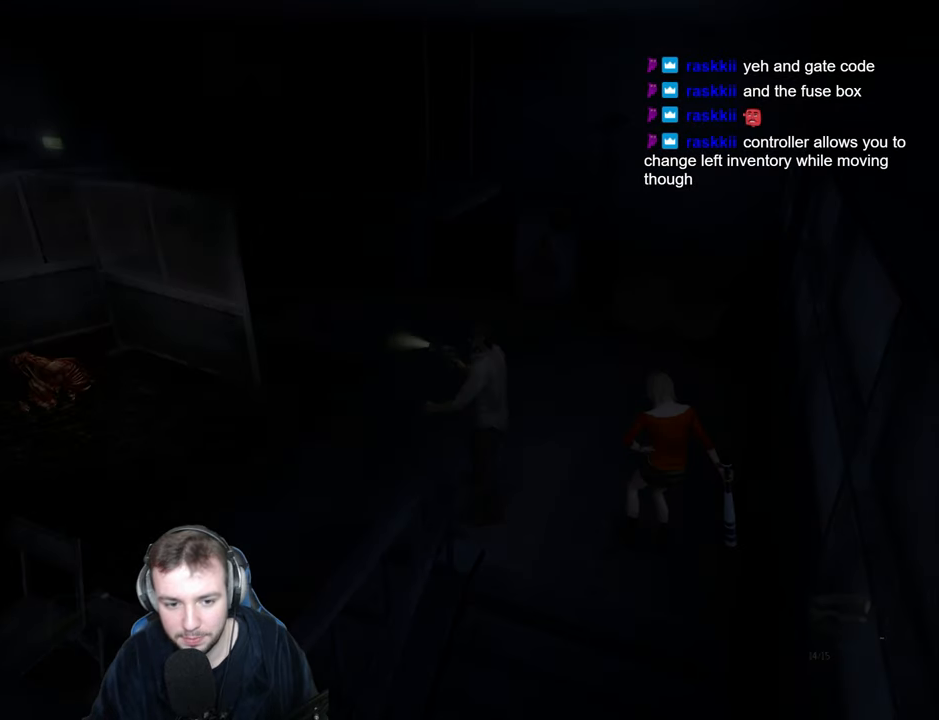
{"keys": ["ctrl_r", "shift", "w"], "events": [[233, "return", "down"], [250, "w", "down"], [350, "return", "up"], [367, "w", "up"], [450, "w", "down"]]}
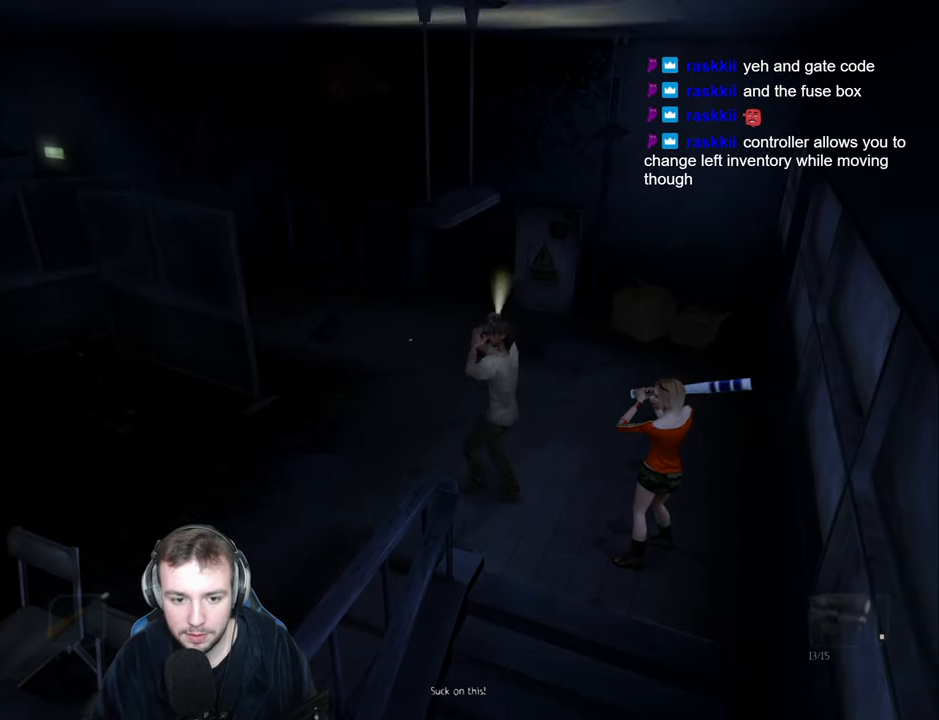
{"keys": ["a", "ctrl_r", "s", "shift"], "events": [[83, "a", "down"], [117, "w", "up"], [150, "return", "down"], [300, "return", "up"], [350, "return", "down"], [450, "s", "down"], [467, "return", "up"]]}
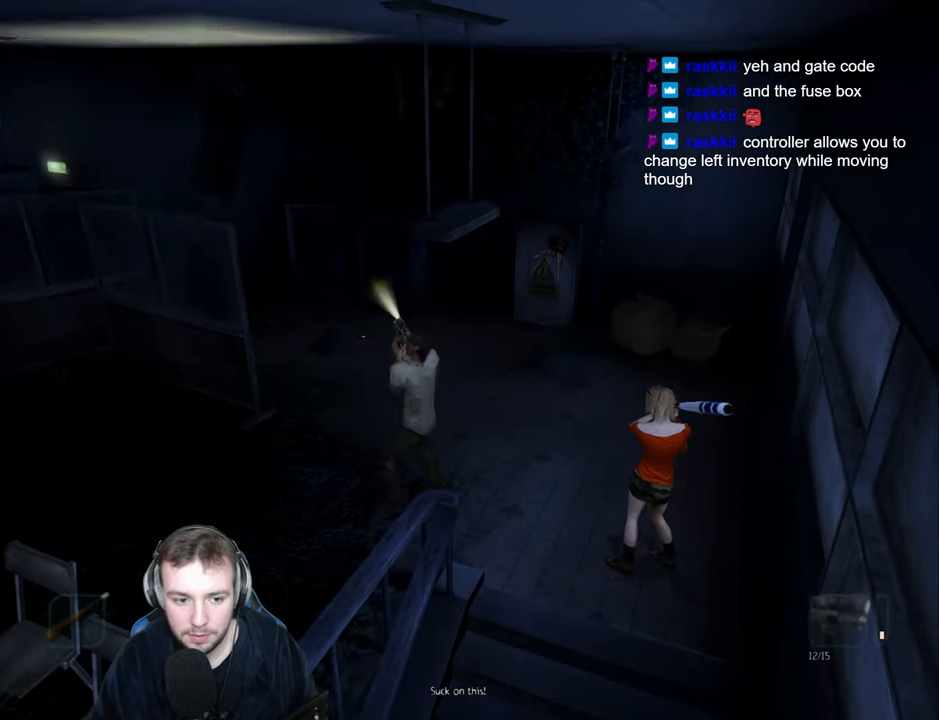
{"keys": ["a", "ctrl_r", "return", "shift"], "events": [[100, "a", "up"], [233, "a", "down"], [417, "return", "down"], [467, "s", "up"]]}
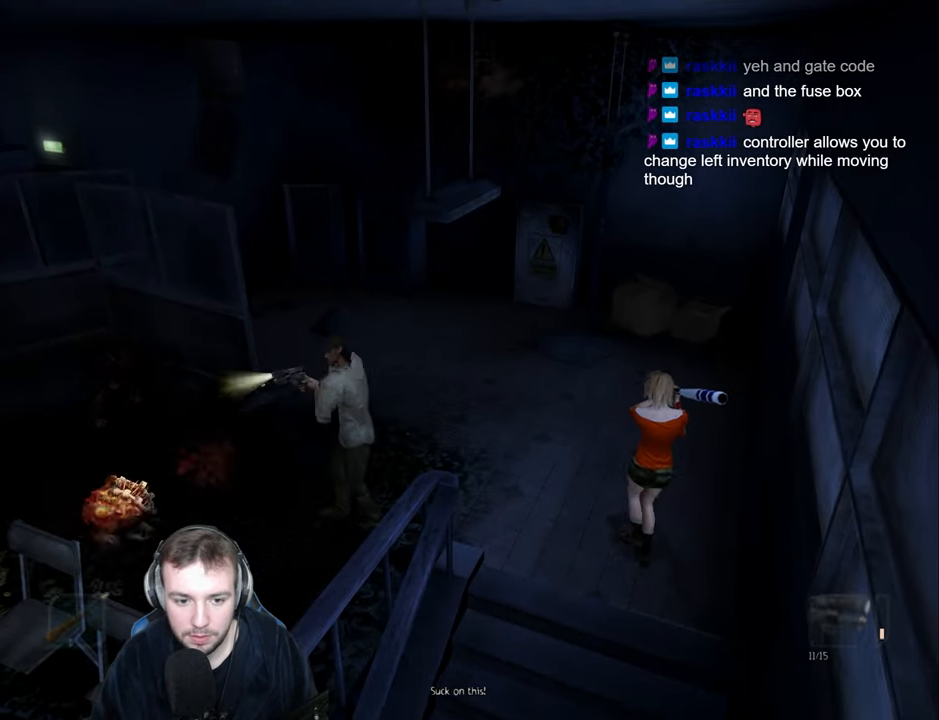
{"keys": ["a", "ctrl_r", "return", "s", "shift"], "events": [[17, "return", "up"], [300, "s", "down"], [383, "return", "down"]]}
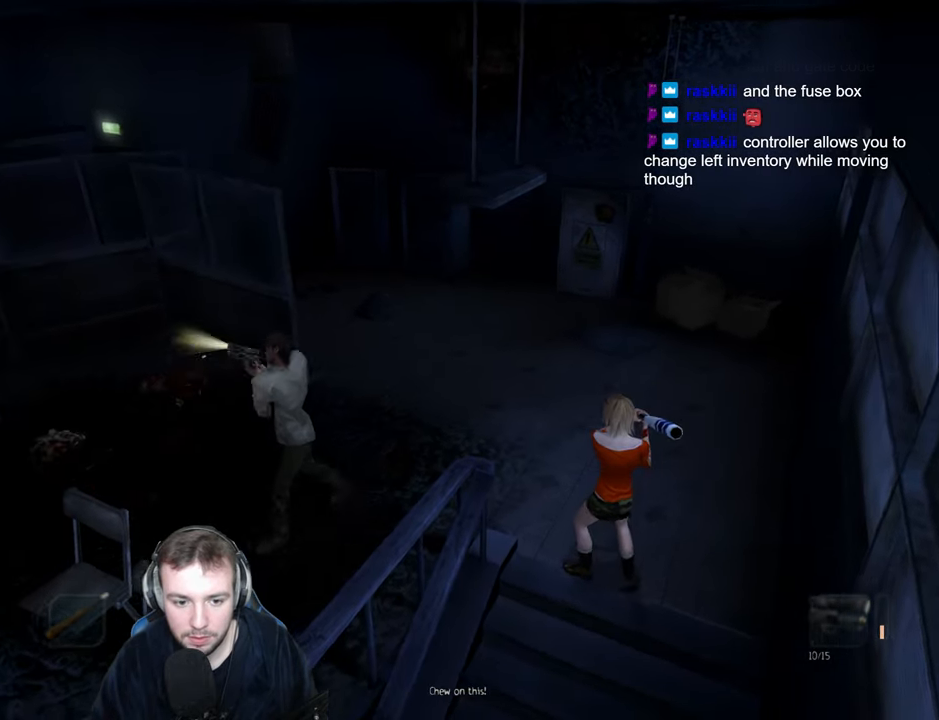
{"keys": ["a", "s"], "events": [[17, "return", "up"], [100, "s", "up"], [150, "ctrl_r", "up"], [200, "shift", "up"], [217, "s", "down"], [383, "s", "up"], [500, "s", "down"]]}